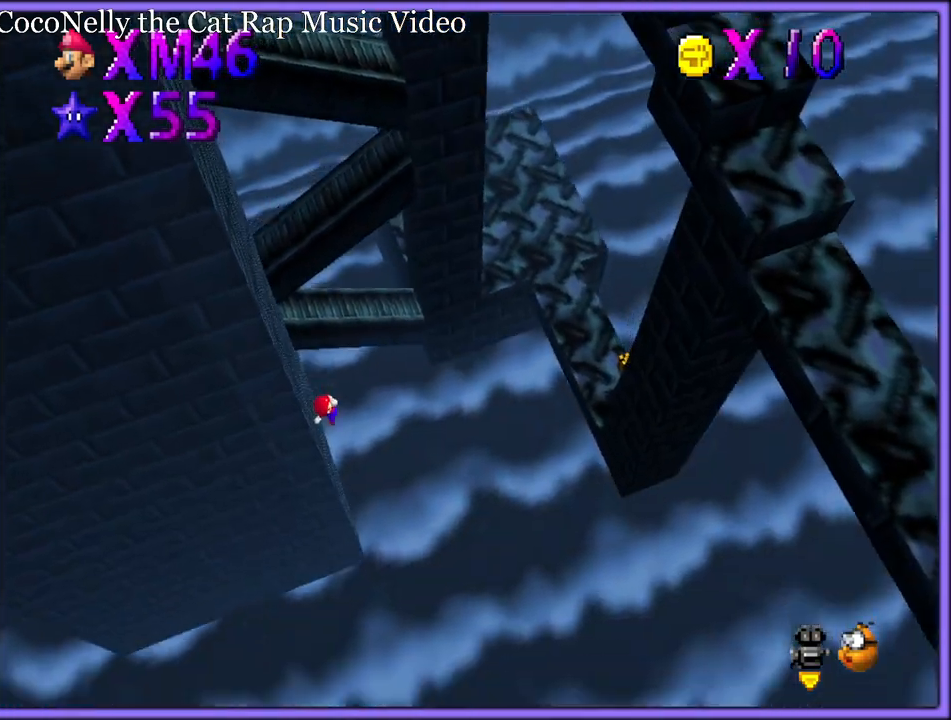
Gameplay with a controller (Nintendo layout); each line is a JSON object with the inputs held at the frame after it. "button_events" lists button changes between this image and that frame as [ms after this image, input, new state], when the widget could be followed in between (sticks are given only as held states). Not read: L1 L3 R3.
{"buttons": [], "left_stick": "up-right", "button_events": []}
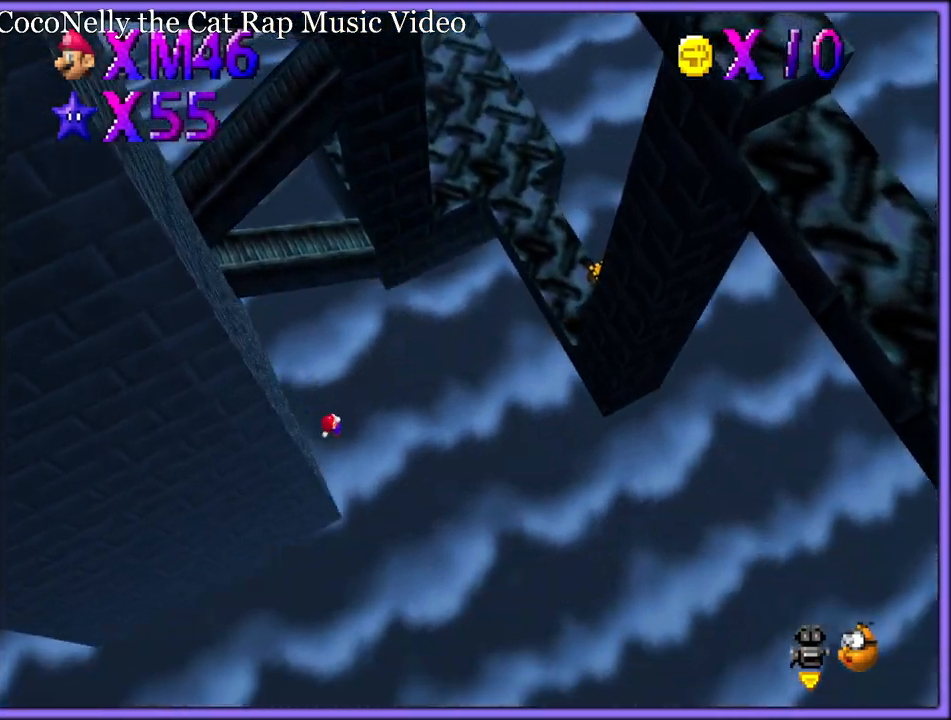
{"buttons": [], "left_stick": "center", "button_events": []}
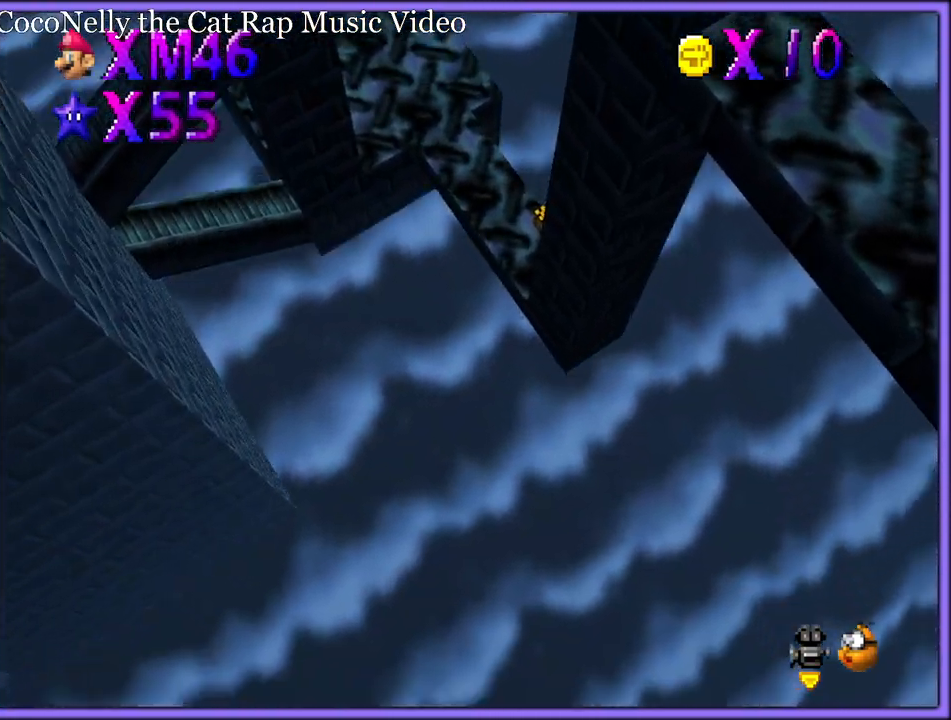
{"buttons": [], "left_stick": "center", "button_events": []}
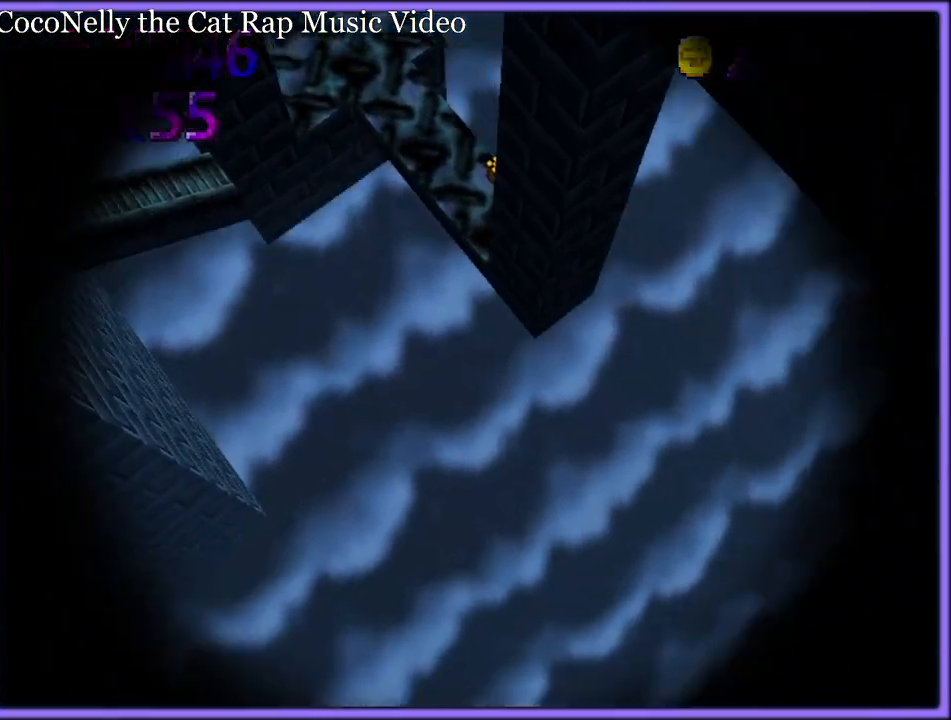
{"buttons": [], "left_stick": "center", "button_events": []}
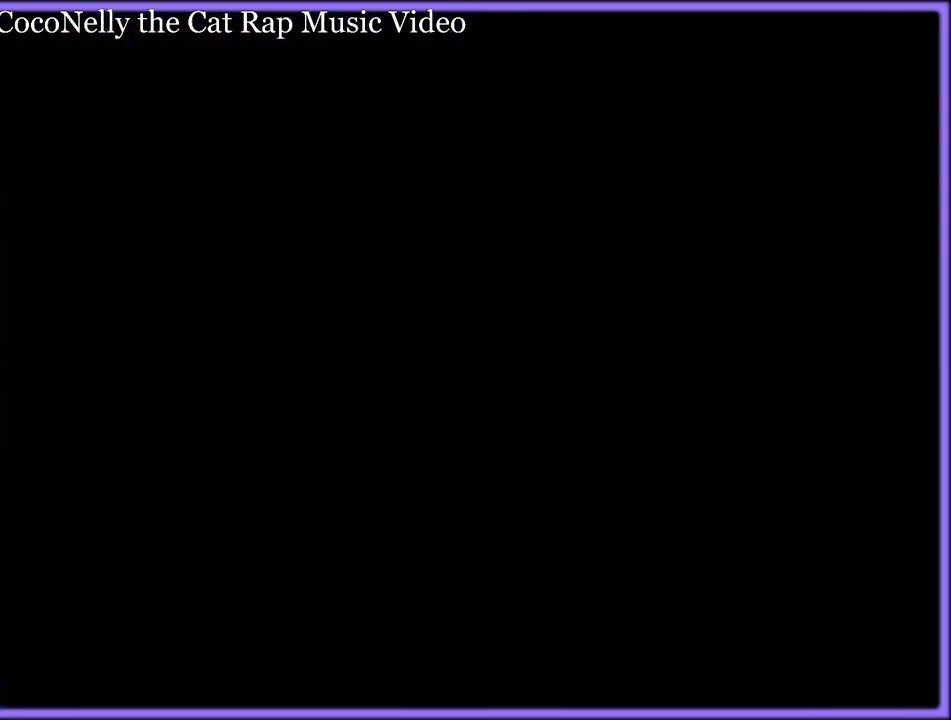
{"buttons": [], "left_stick": "center", "button_events": []}
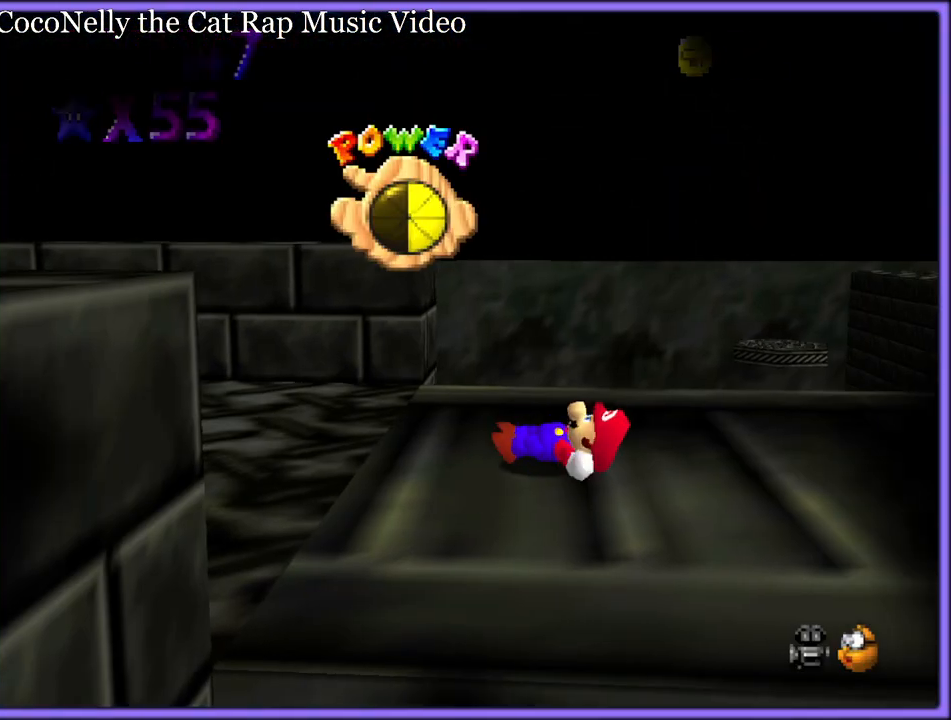
{"buttons": ["C_RIGHT"], "left_stick": "center", "button_events": [[450, "C_RIGHT", "down"]]}
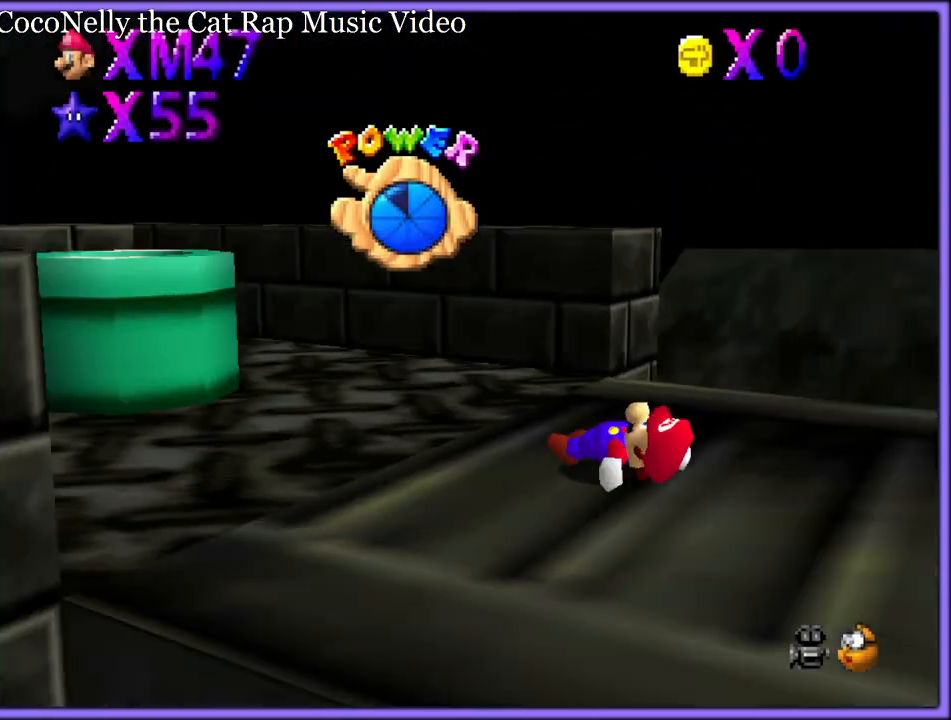
{"buttons": [], "left_stick": "center", "button_events": [[50, "C_RIGHT", "up"], [150, "C_RIGHT", "down"], [233, "C_RIGHT", "up"], [300, "A", "down"], [450, "A", "up"]]}
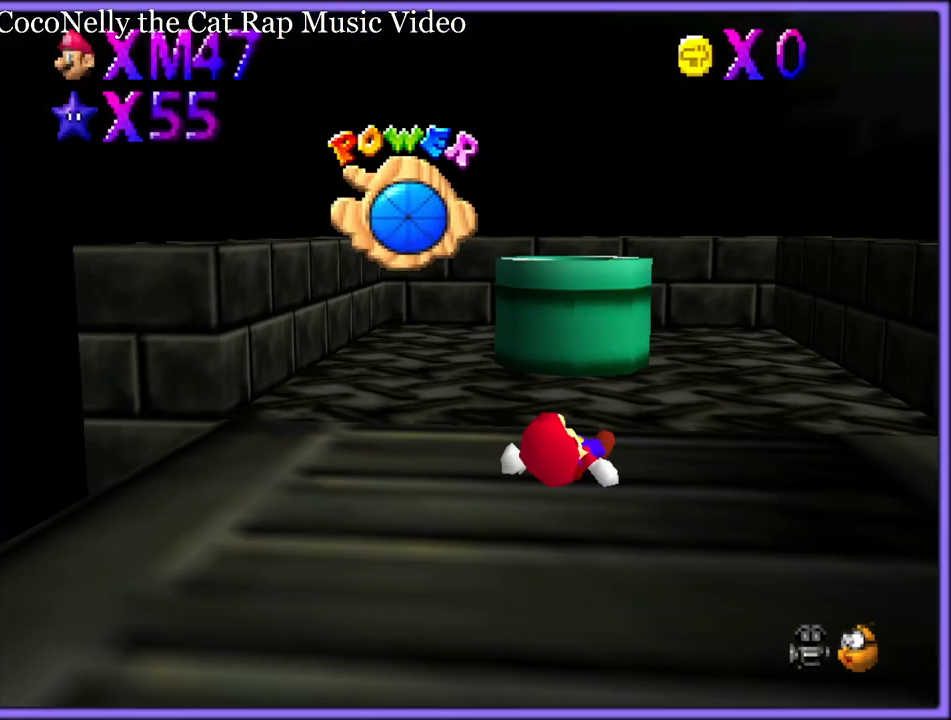
{"buttons": ["A"], "left_stick": "up", "button_events": [[167, "C_DOWN", "down"], [283, "C_DOWN", "up"], [350, "A", "down"]]}
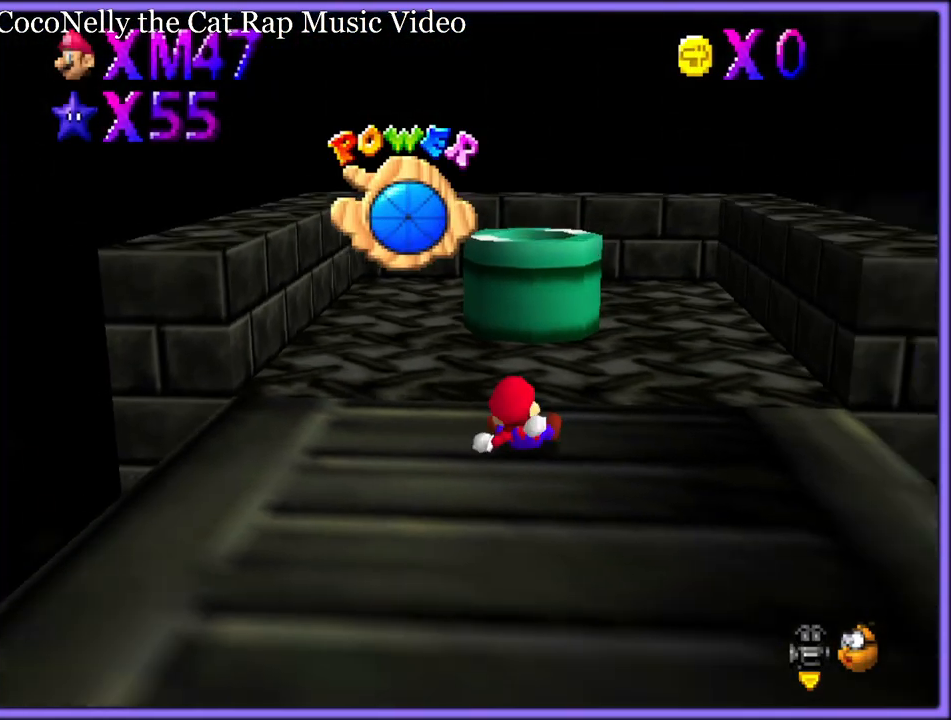
{"buttons": ["A"], "left_stick": "up", "button_events": []}
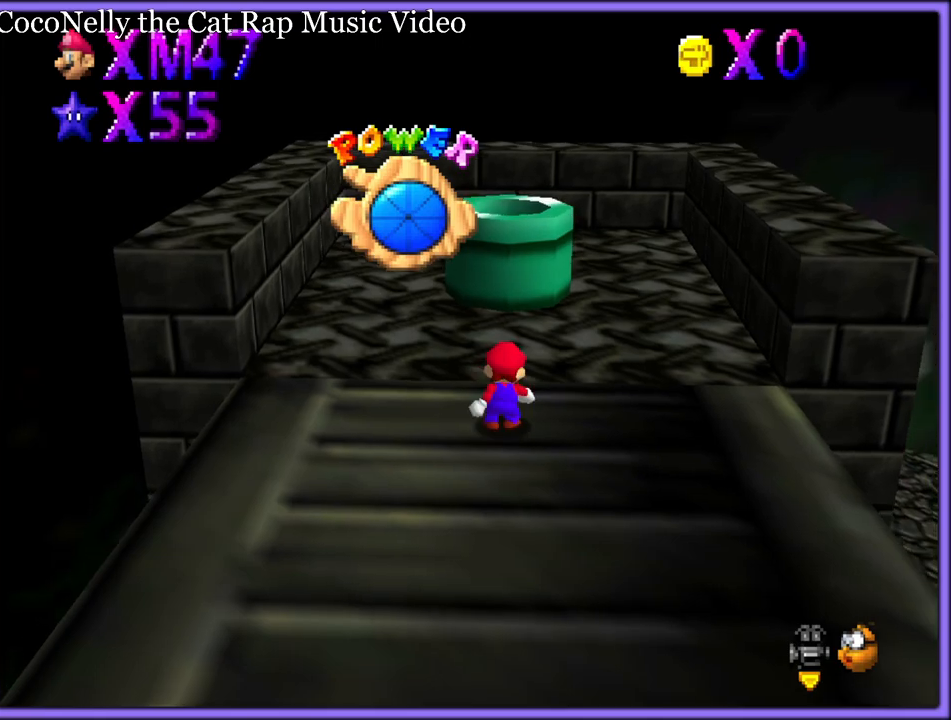
{"buttons": ["B"], "left_stick": "up", "button_events": [[383, "B", "down"], [500, "A", "up"]]}
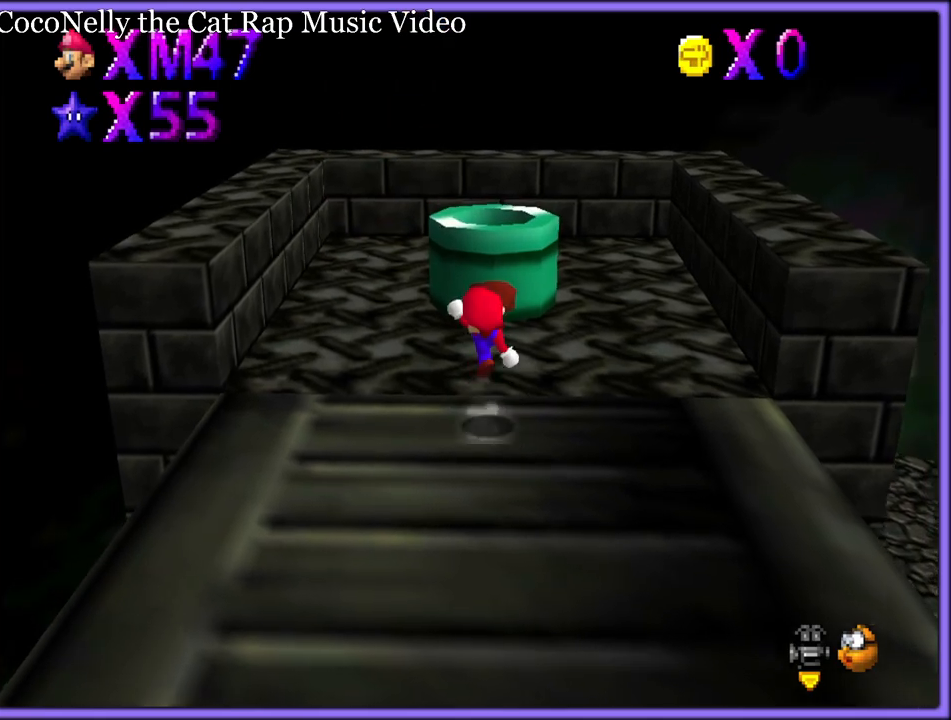
{"buttons": [], "left_stick": "up", "button_events": [[17, "B", "up"], [267, "A", "down"], [467, "A", "up"]]}
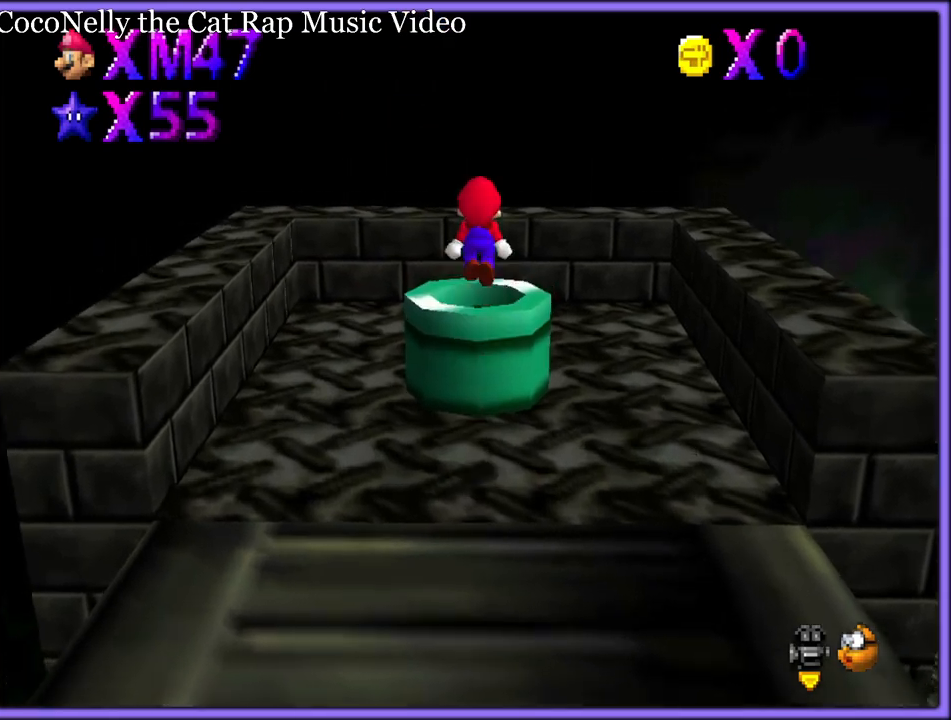
{"buttons": ["C_UP"], "left_stick": "down", "button_events": [[100, "B", "down"], [233, "B", "up"], [417, "C_UP", "down"]]}
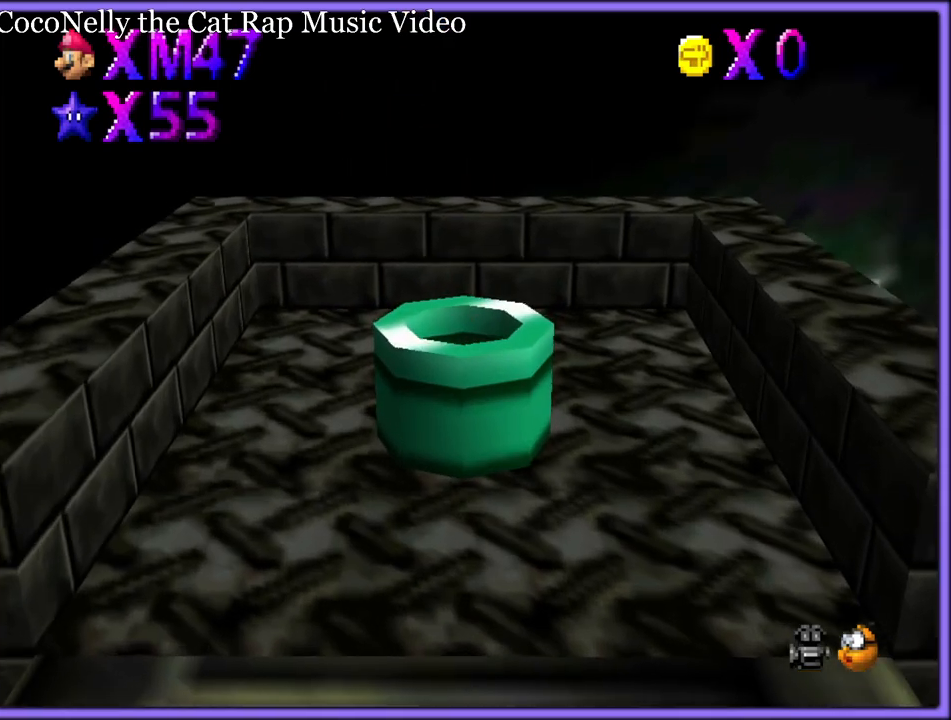
{"buttons": [], "left_stick": "up", "button_events": [[67, "C_UP", "up"]]}
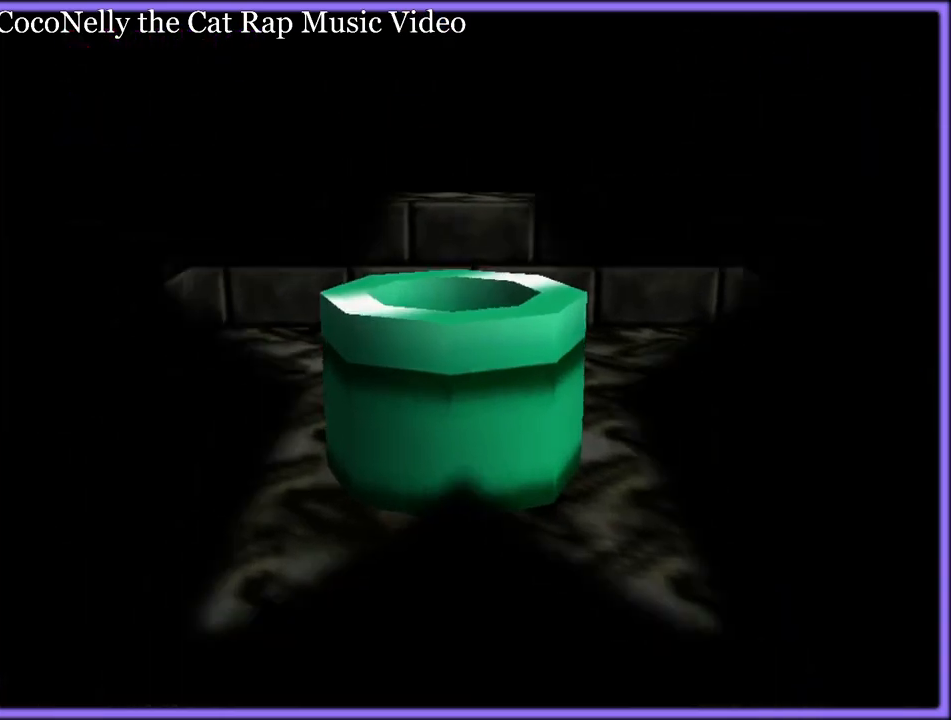
{"buttons": ["A"], "left_stick": "up", "button_events": [[117, "A", "down"]]}
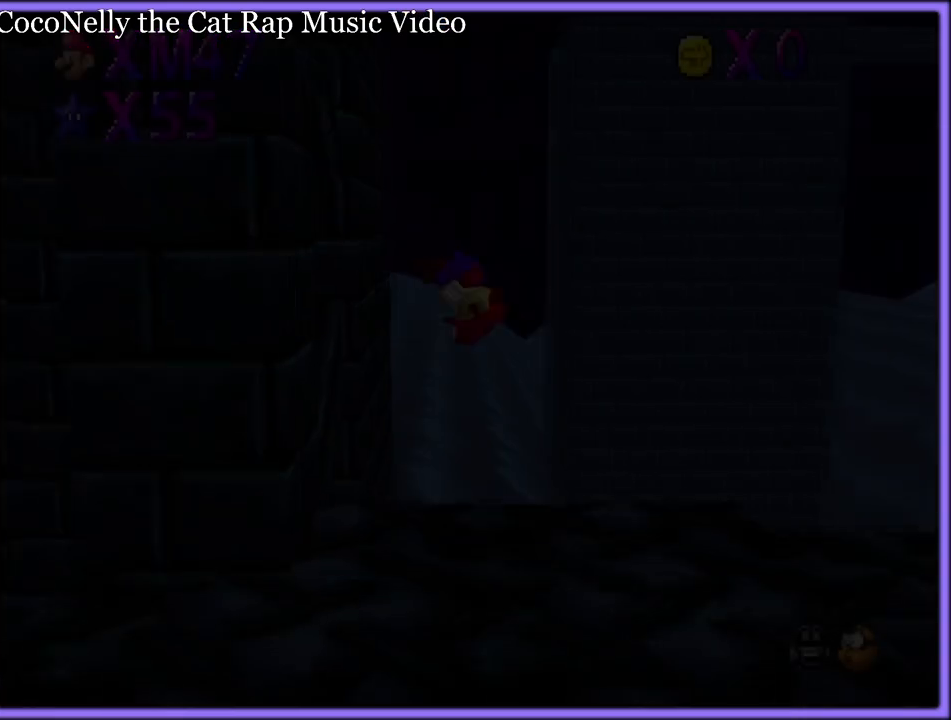
{"buttons": [], "left_stick": "right", "button_events": [[450, "A", "up"]]}
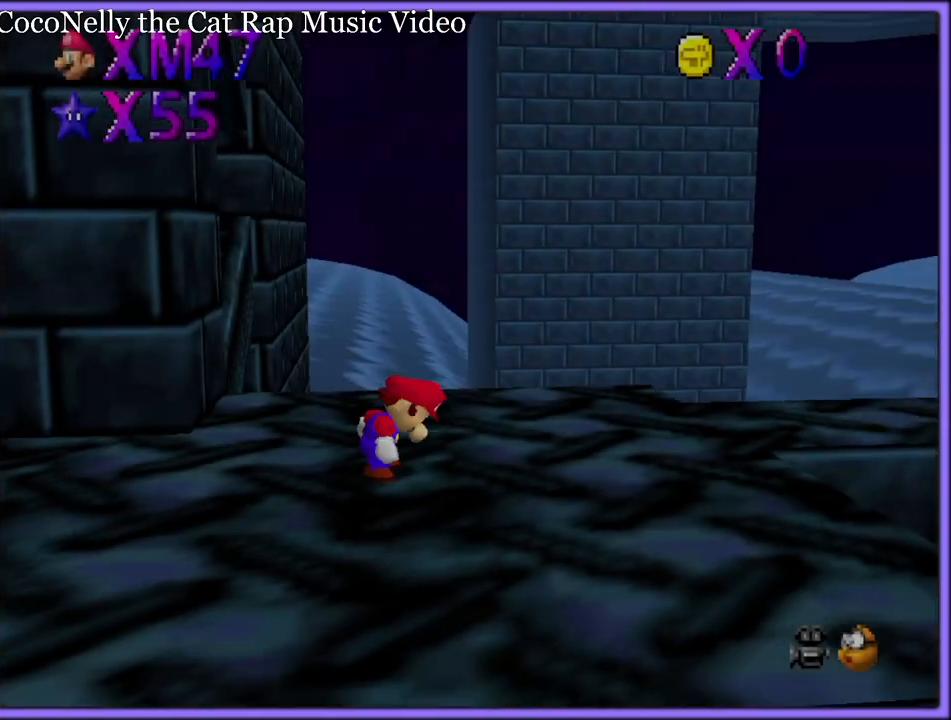
{"buttons": [], "left_stick": "up-right", "button_events": [[67, "C_LEFT", "down"], [217, "C_LEFT", "up"]]}
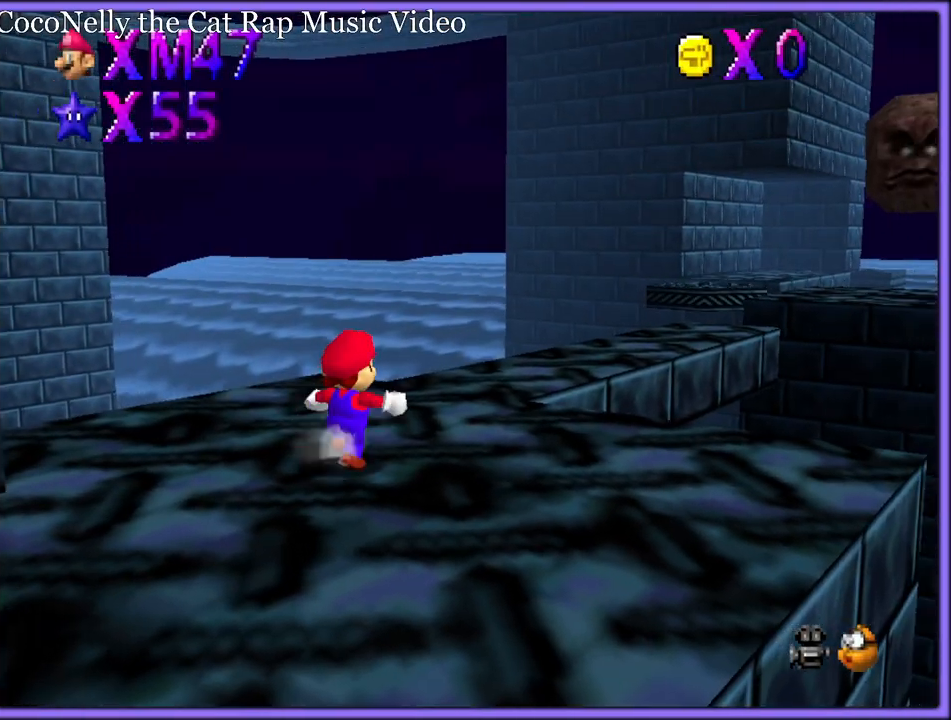
{"buttons": ["C_DOWN"], "left_stick": "up-right", "button_events": [[50, "A", "down"], [400, "A", "up"], [433, "C_DOWN", "down"]]}
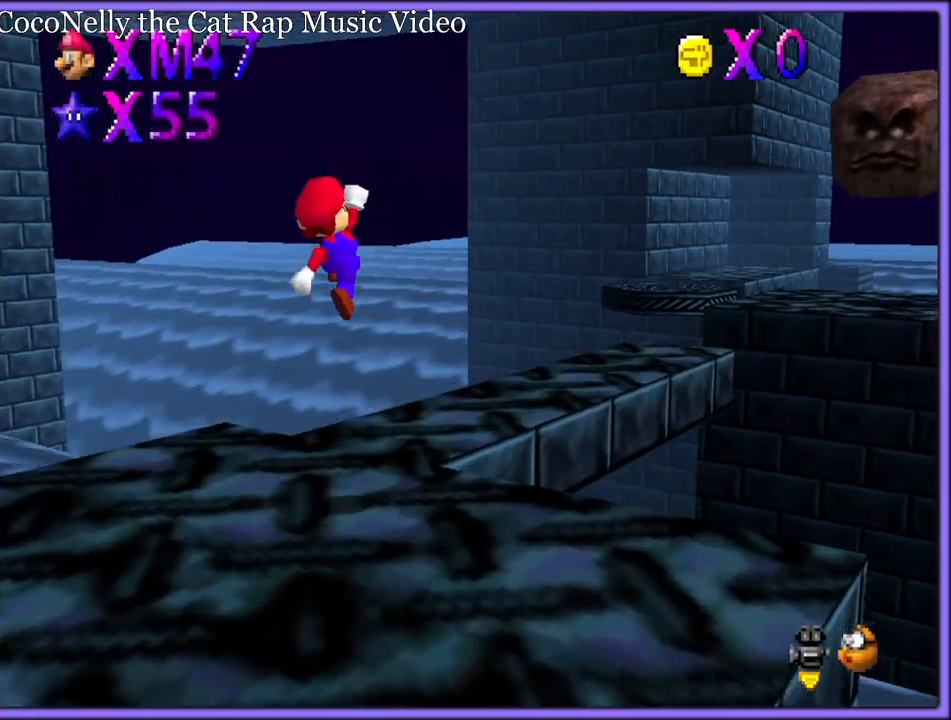
{"buttons": [], "left_stick": "up-right", "button_events": [[67, "C_DOWN", "up"], [233, "B", "down"], [317, "B", "up"], [333, "A", "down"], [400, "B", "down"], [450, "A", "up"], [483, "B", "up"]]}
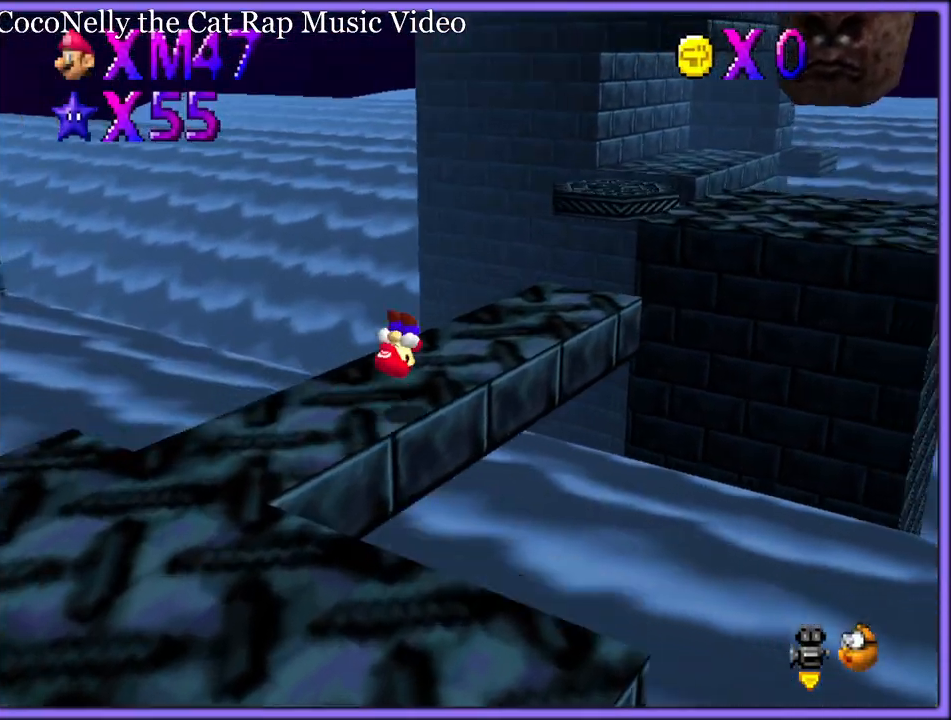
{"buttons": ["Z"], "left_stick": "up-right", "button_events": [[467, "Z", "down"]]}
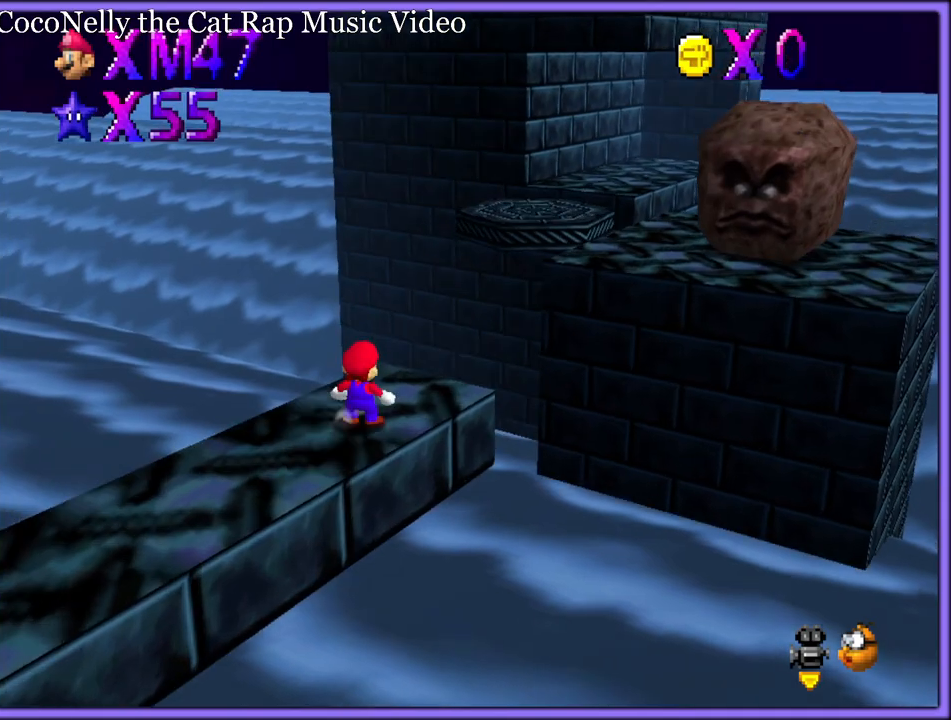
{"buttons": ["Z"], "left_stick": "right", "button_events": [[17, "A", "down"], [267, "A", "up"]]}
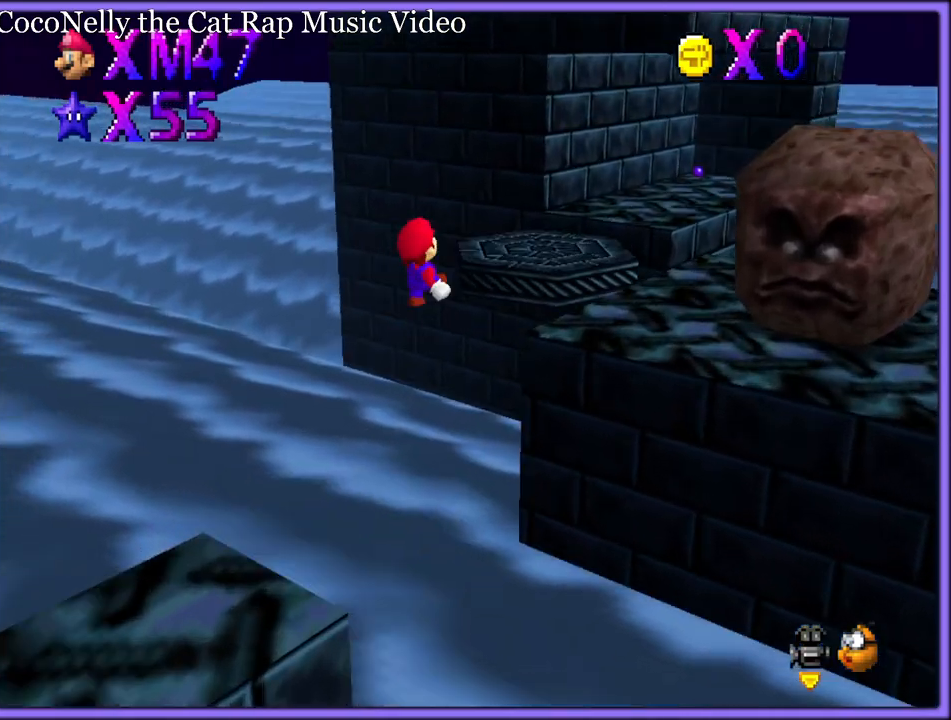
{"buttons": ["Z"], "left_stick": "right", "button_events": [[133, "C_UP", "down"], [267, "C_UP", "up"]]}
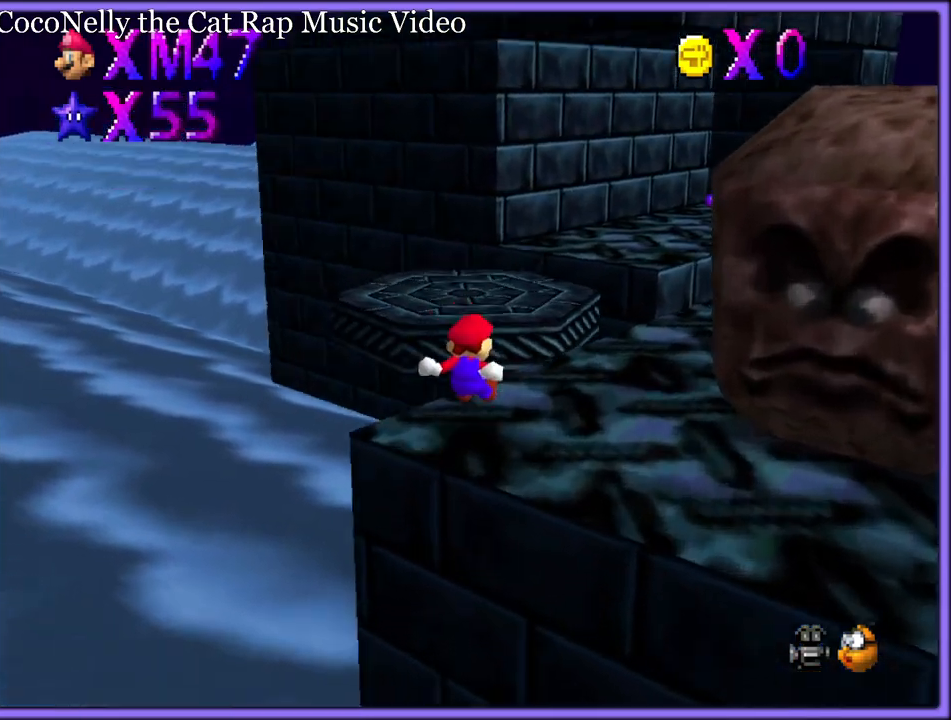
{"buttons": [], "left_stick": "up", "button_events": [[100, "A", "down"], [333, "A", "up"], [417, "Z", "up"]]}
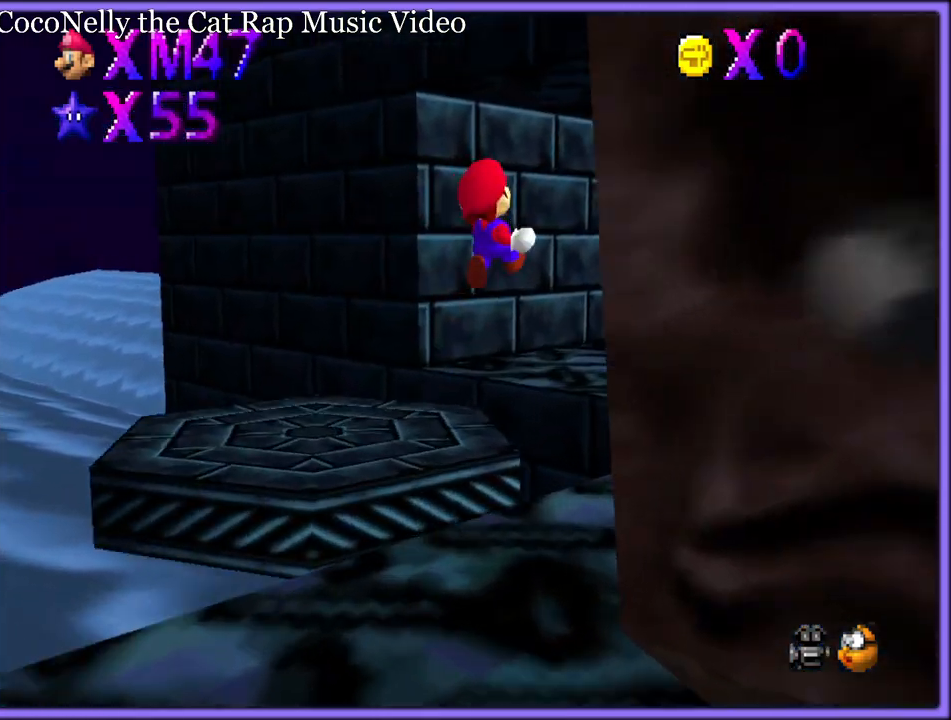
{"buttons": ["A"], "left_stick": "up", "button_events": [[300, "A", "down"], [400, "A", "up"], [467, "A", "down"]]}
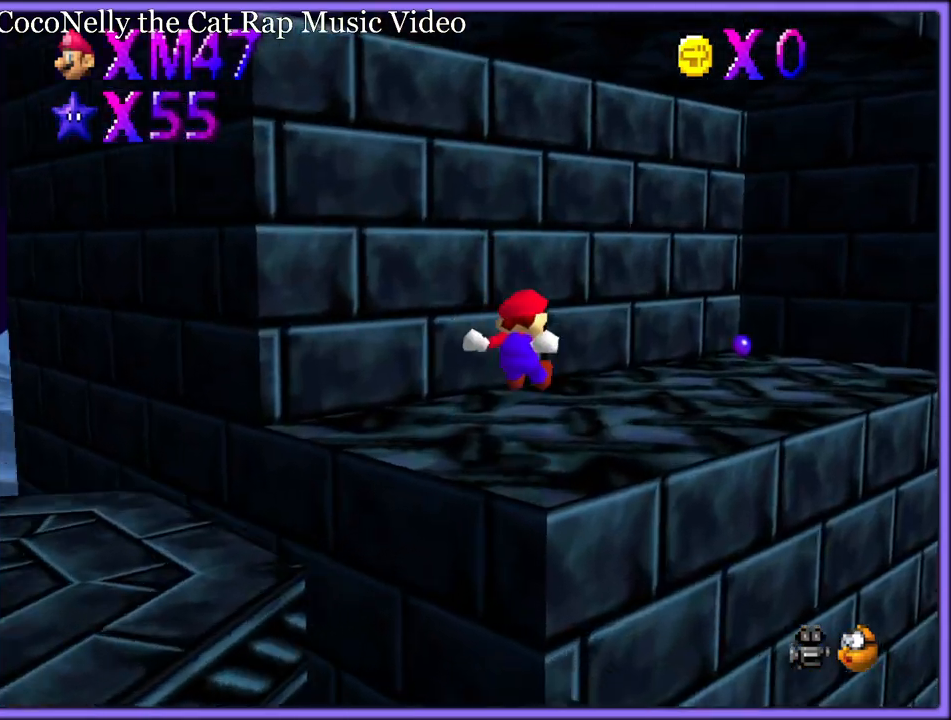
{"buttons": [], "left_stick": "up-right", "button_events": [[83, "A", "up"], [267, "C_DOWN", "down"], [267, "C_LEFT", "down"], [417, "C_DOWN", "up"], [417, "C_LEFT", "up"]]}
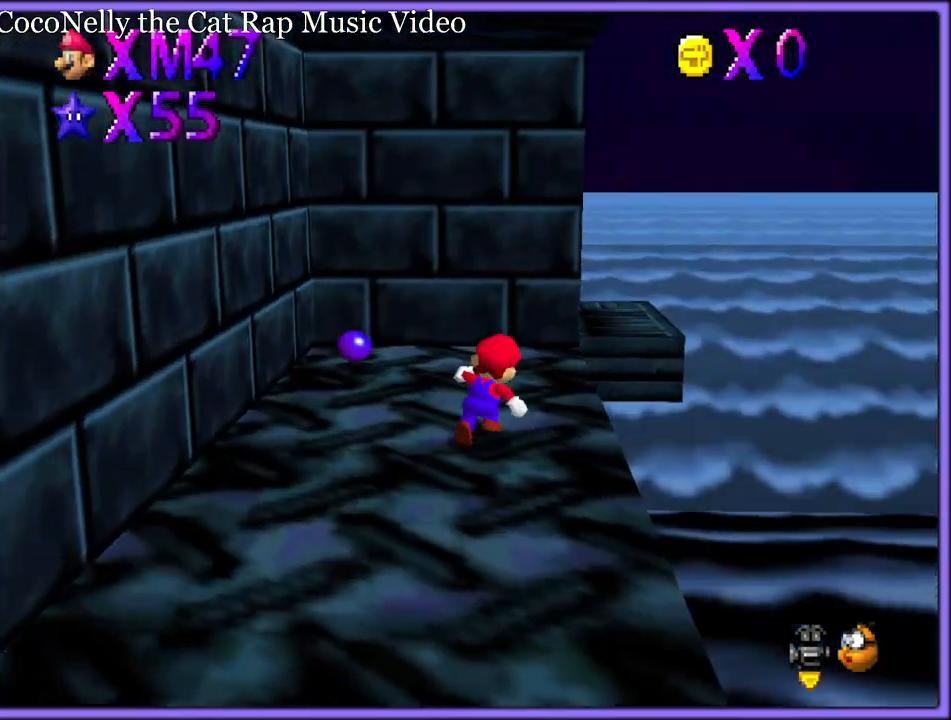
{"buttons": [], "left_stick": "up-right", "button_events": [[250, "A", "down"], [450, "A", "up"]]}
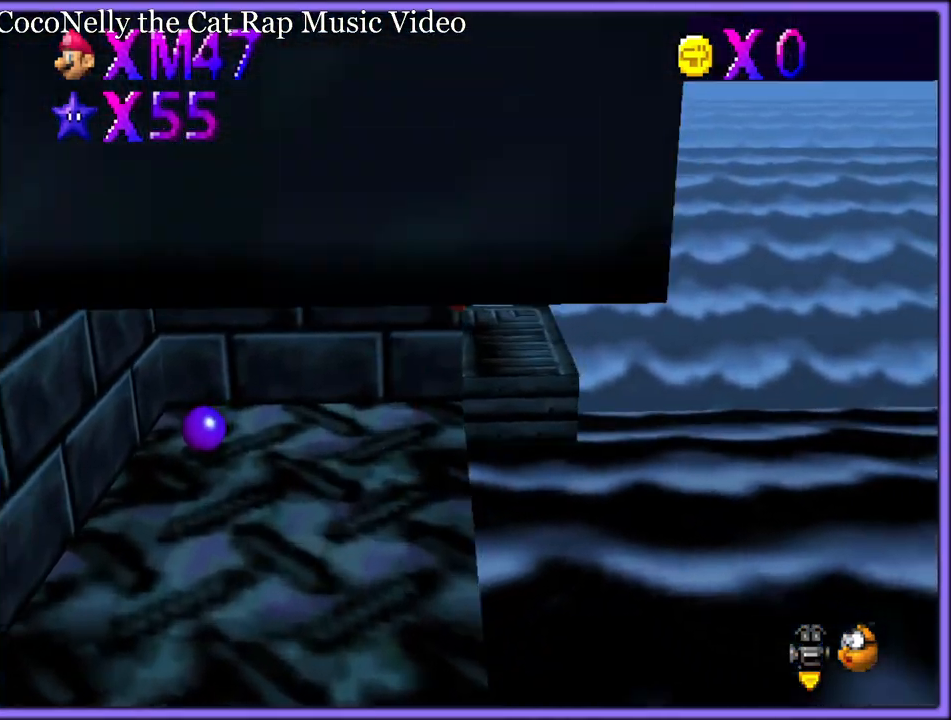
{"buttons": [], "left_stick": "up-right", "button_events": [[50, "C_RIGHT", "down"], [133, "C_RIGHT", "up"], [417, "B", "down"], [483, "B", "up"]]}
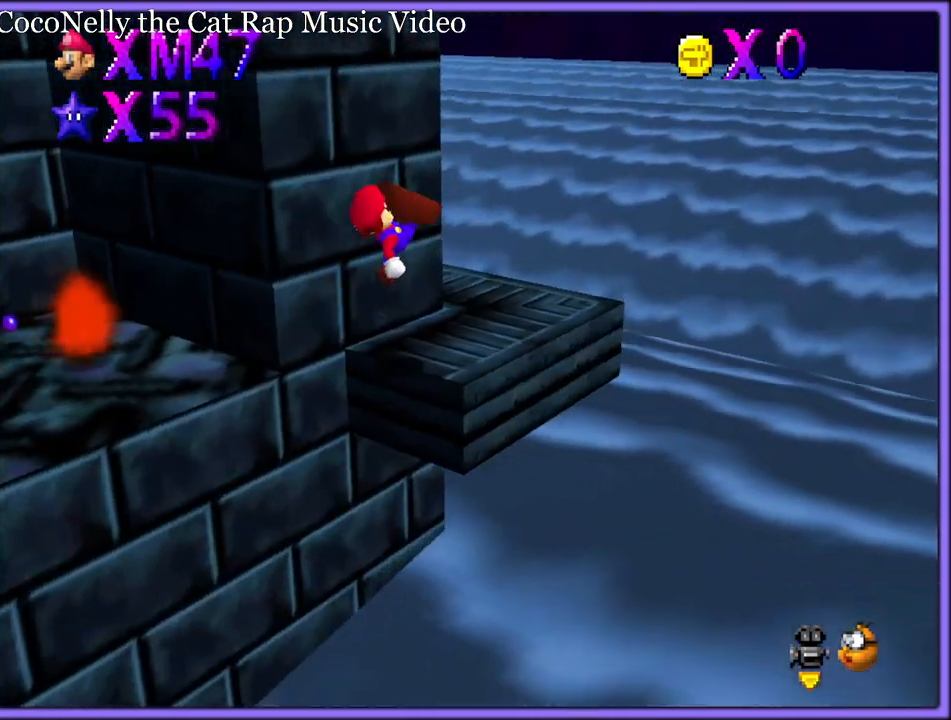
{"buttons": [], "left_stick": "right", "button_events": [[100, "C_DOWN", "down"], [100, "C_RIGHT", "down"], [117, "C_DOWN", "up"], [217, "C_RIGHT", "up"], [317, "C_RIGHT", "down"], [417, "C_RIGHT", "up"]]}
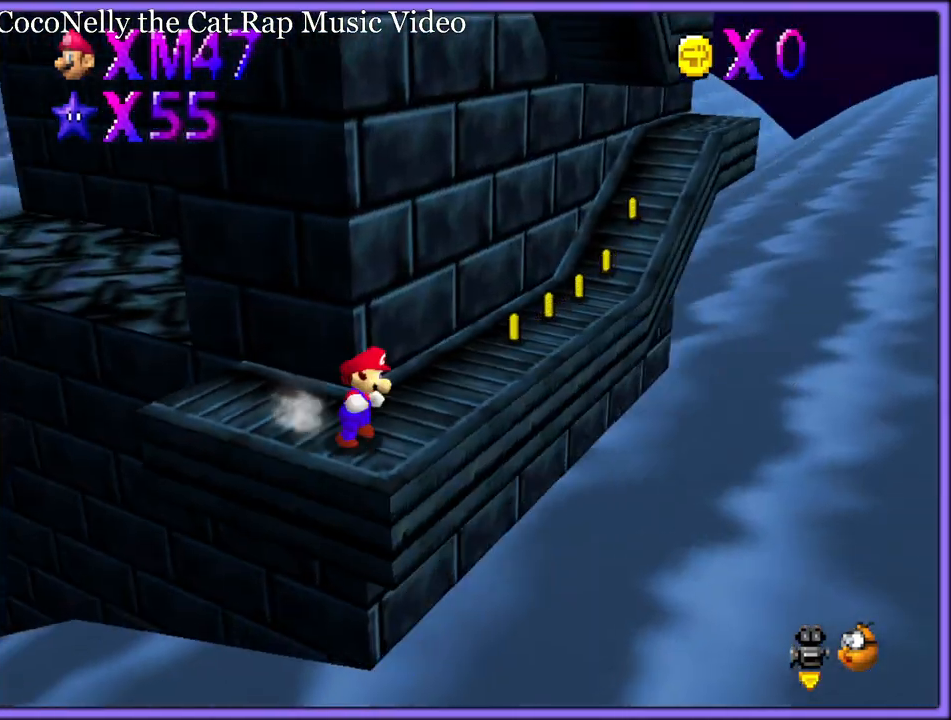
{"buttons": ["B"], "left_stick": "up-right", "button_events": [[300, "A", "down"], [383, "A", "up"], [433, "B", "down"]]}